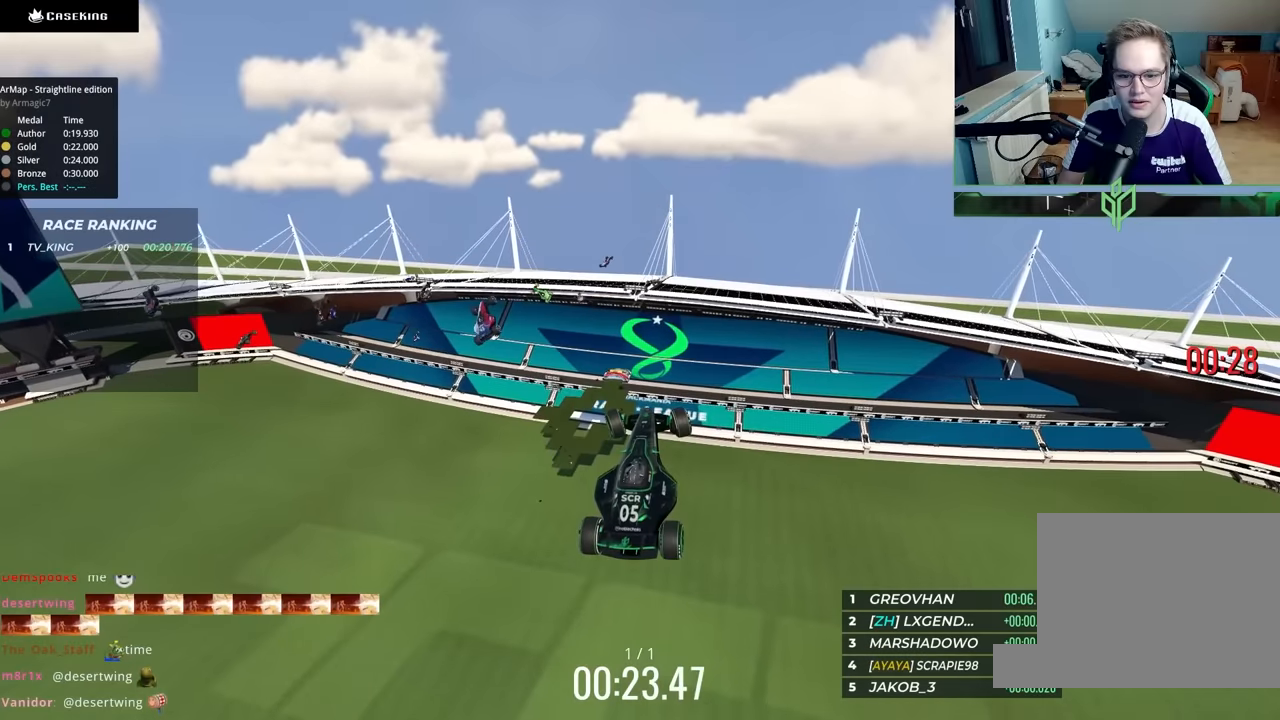
Gameplay with keyboard; each line is a JSON object with the keys held at the frame after it. "events" lists presses ("down") and releases ("up") of "down", "left", "right" and "up" between this image and that frame as [ms after this image, input, new state], when the widget could be followed in between. No other keys are recorded. Mouse input is not recorded.
{"keys": ["left", "up"], "events": []}
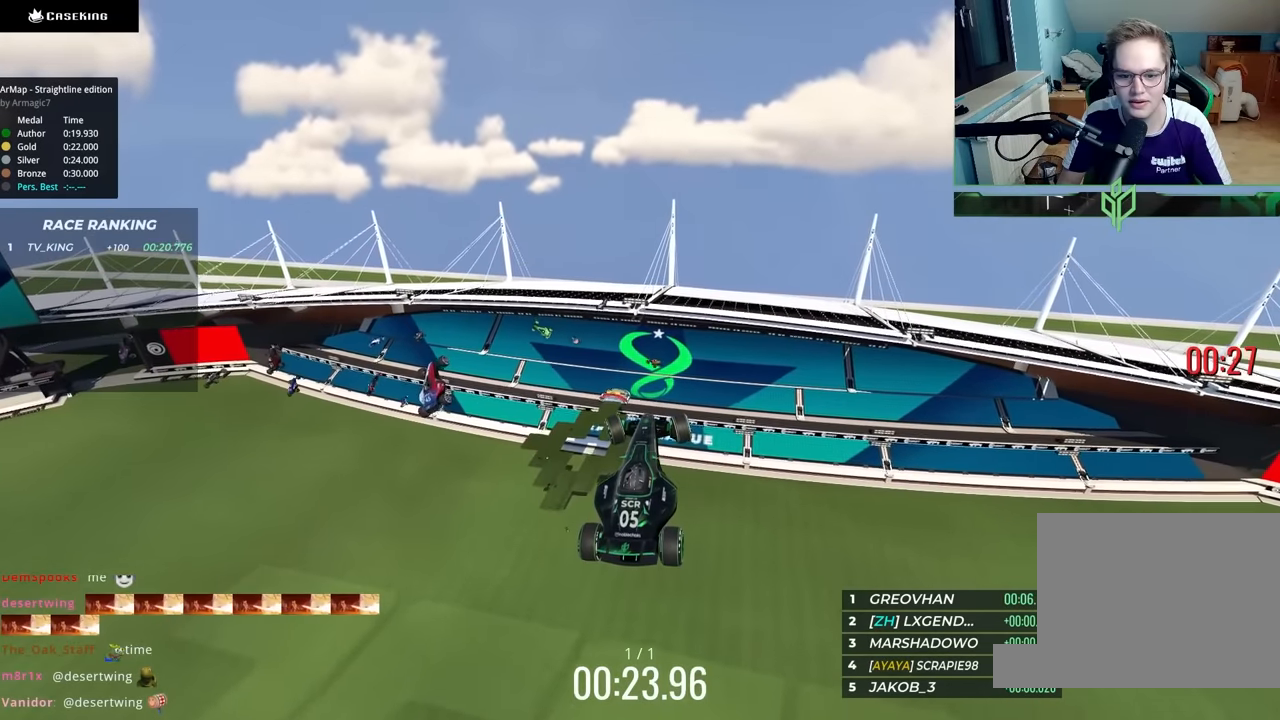
{"keys": ["left", "up"], "events": []}
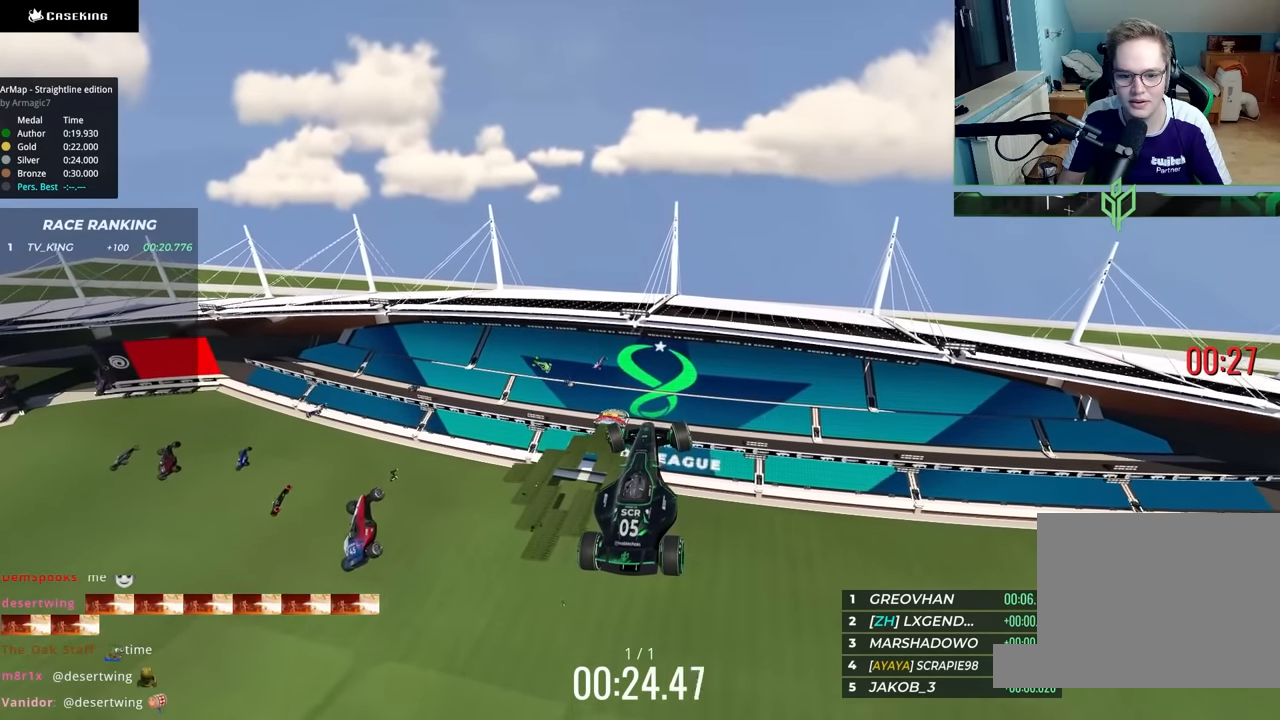
{"keys": ["left", "up"], "events": [[267, "up", "up"], [483, "up", "down"]]}
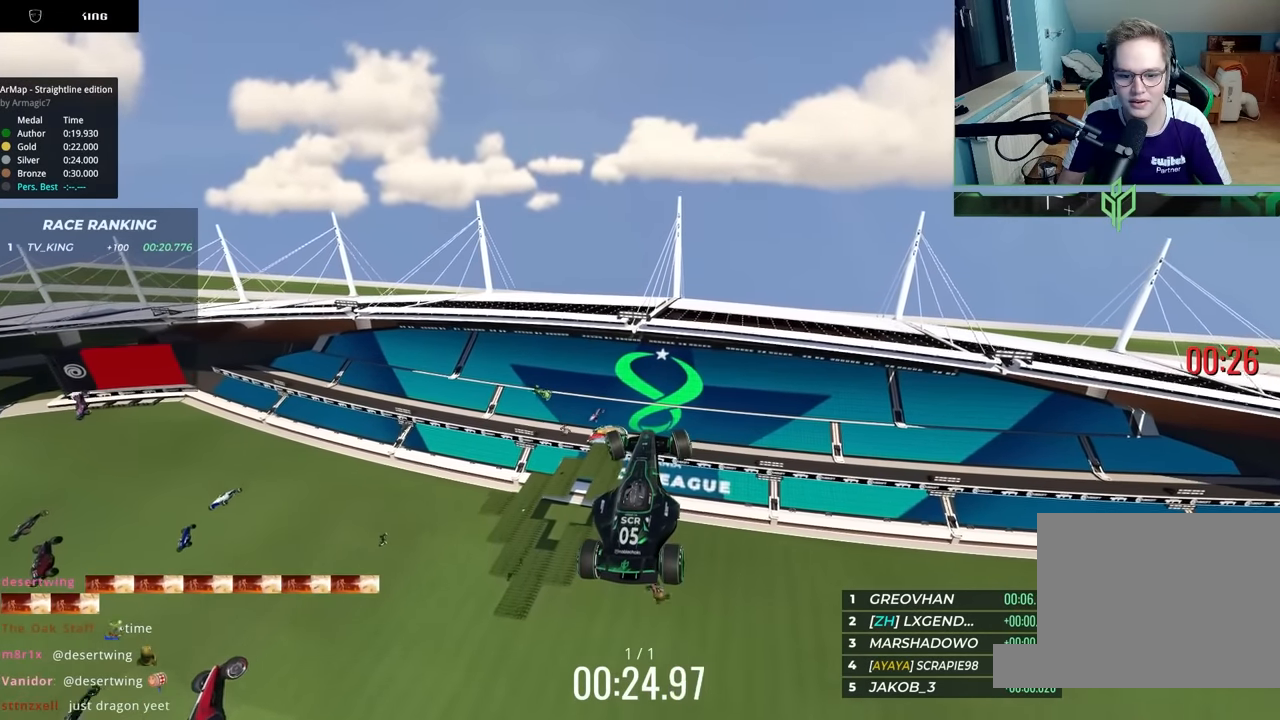
{"keys": ["left", "up"], "events": []}
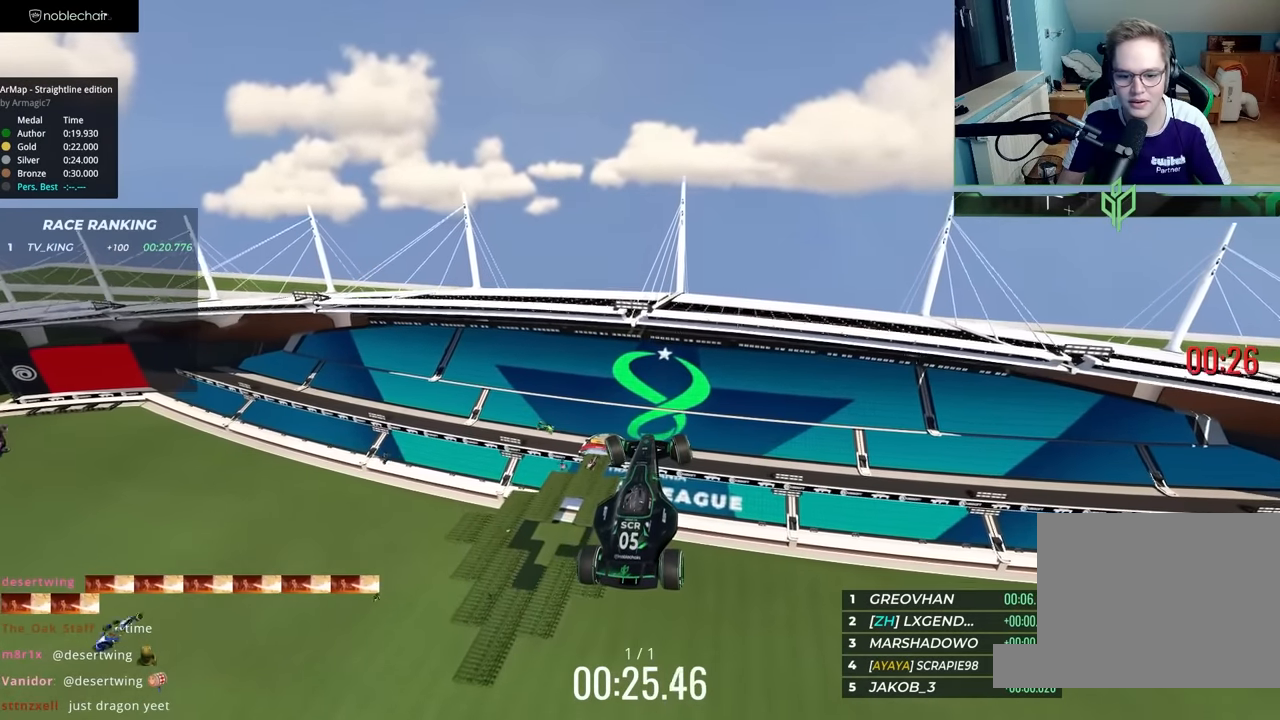
{"keys": ["left", "up"], "events": []}
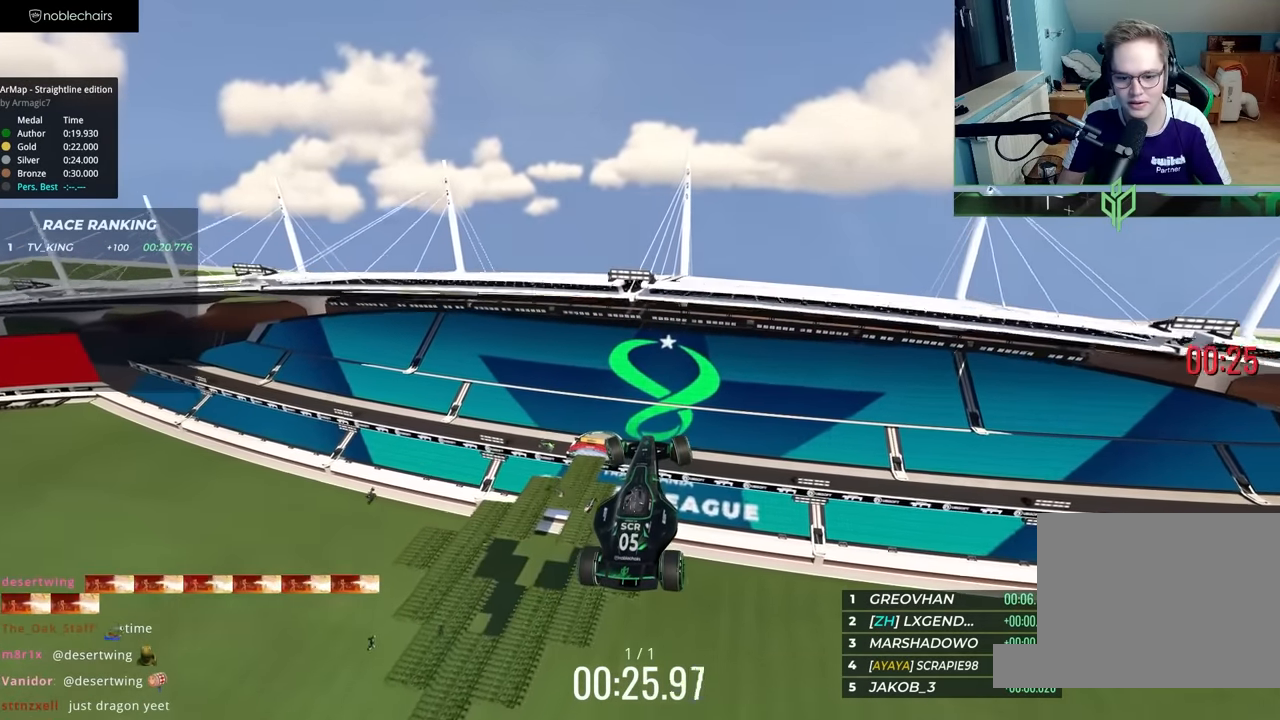
{"keys": ["down", "left"], "events": [[133, "up", "up"], [367, "down", "down"]]}
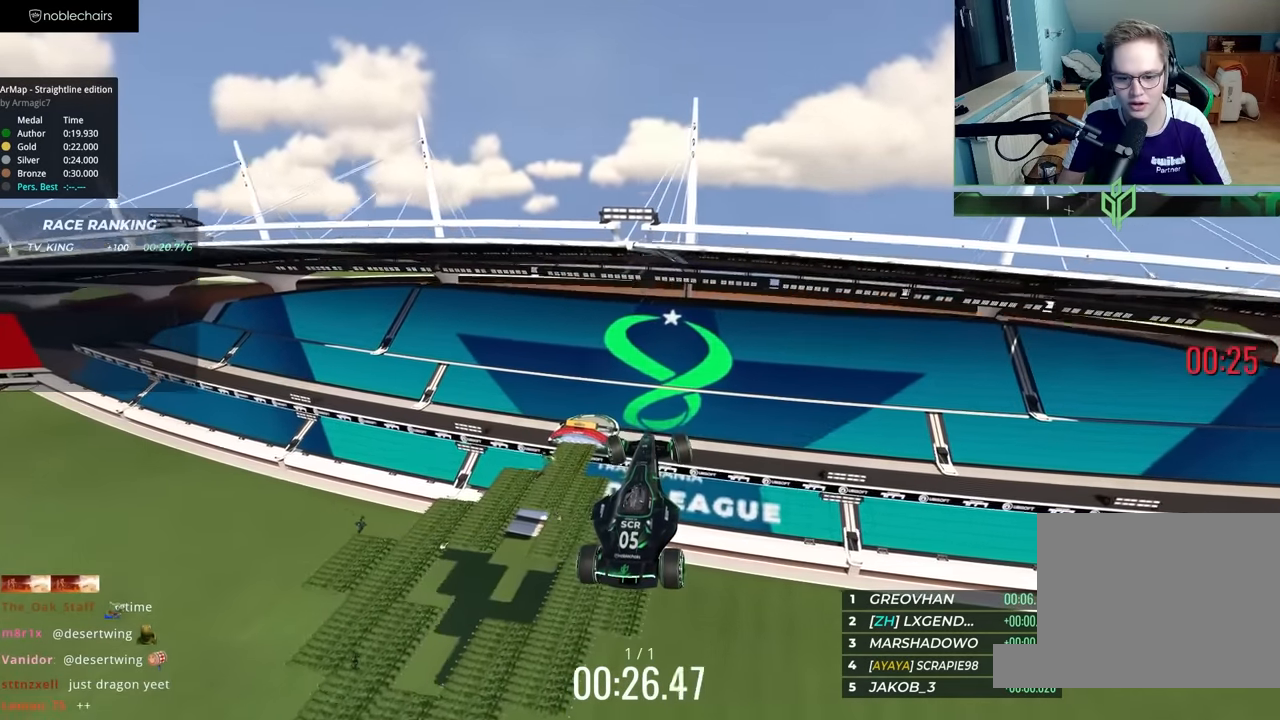
{"keys": ["down", "left"], "events": []}
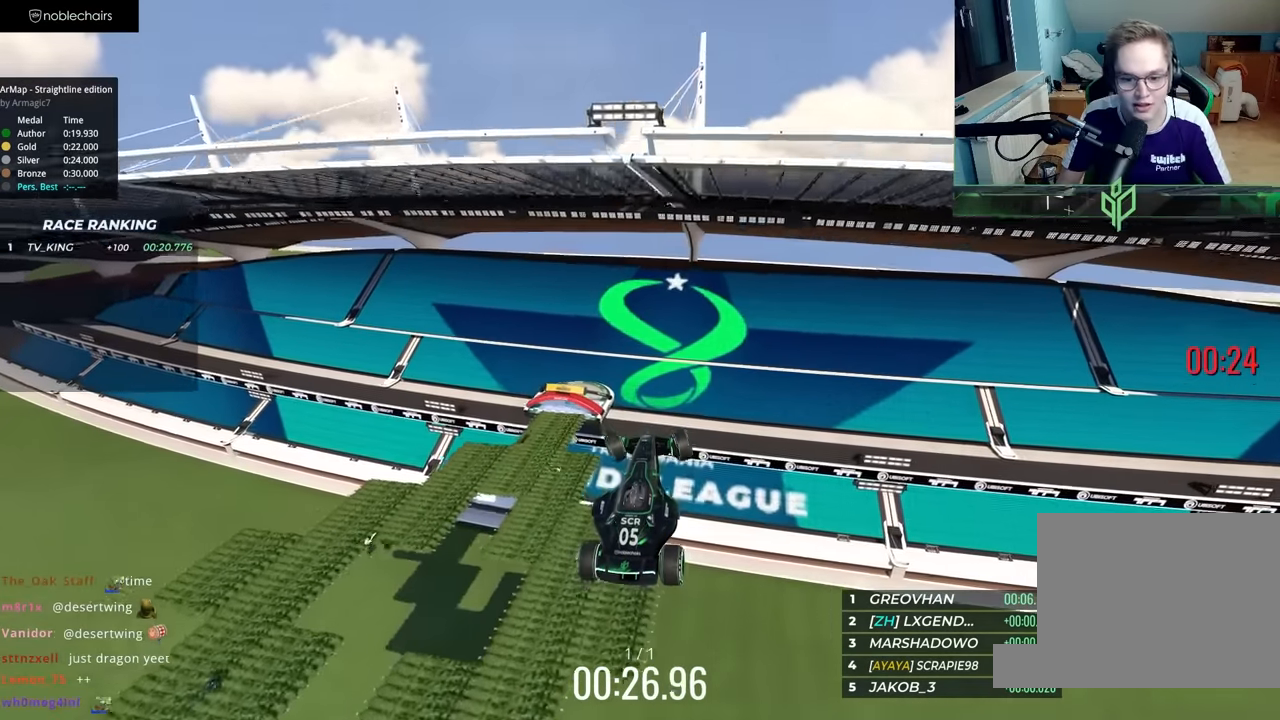
{"keys": ["down", "left"], "events": []}
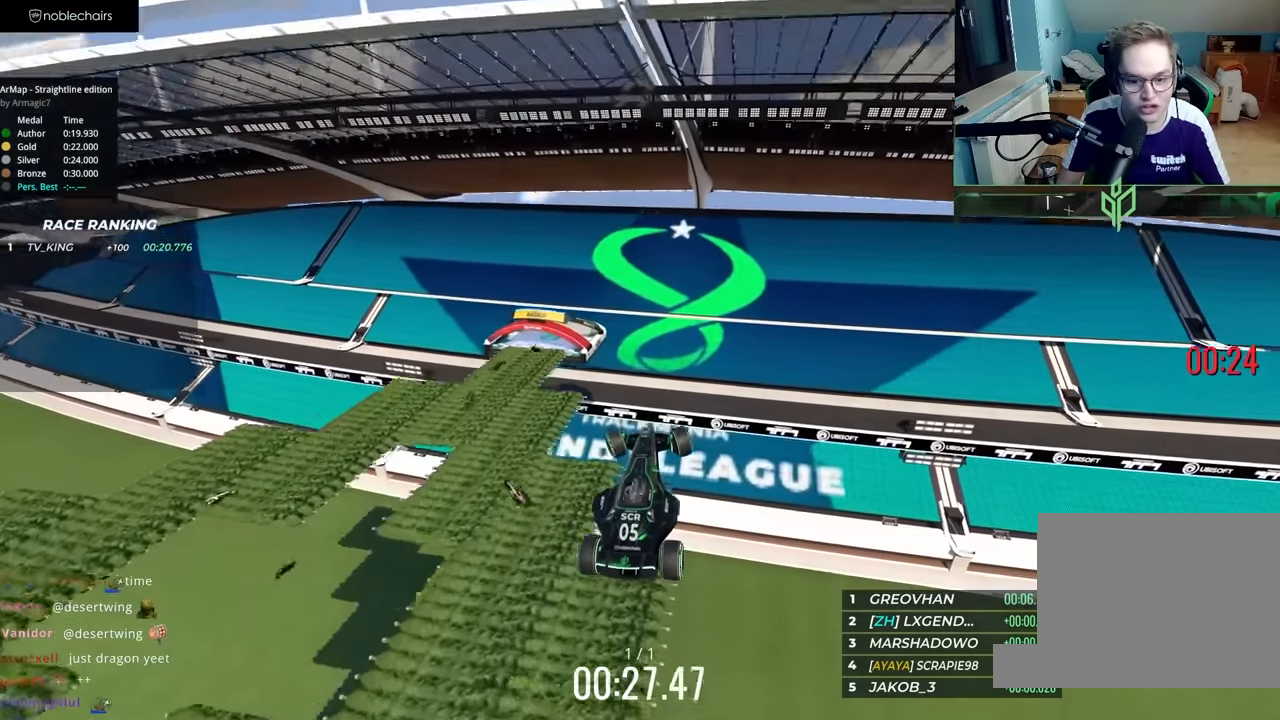
{"keys": ["down", "left"]}
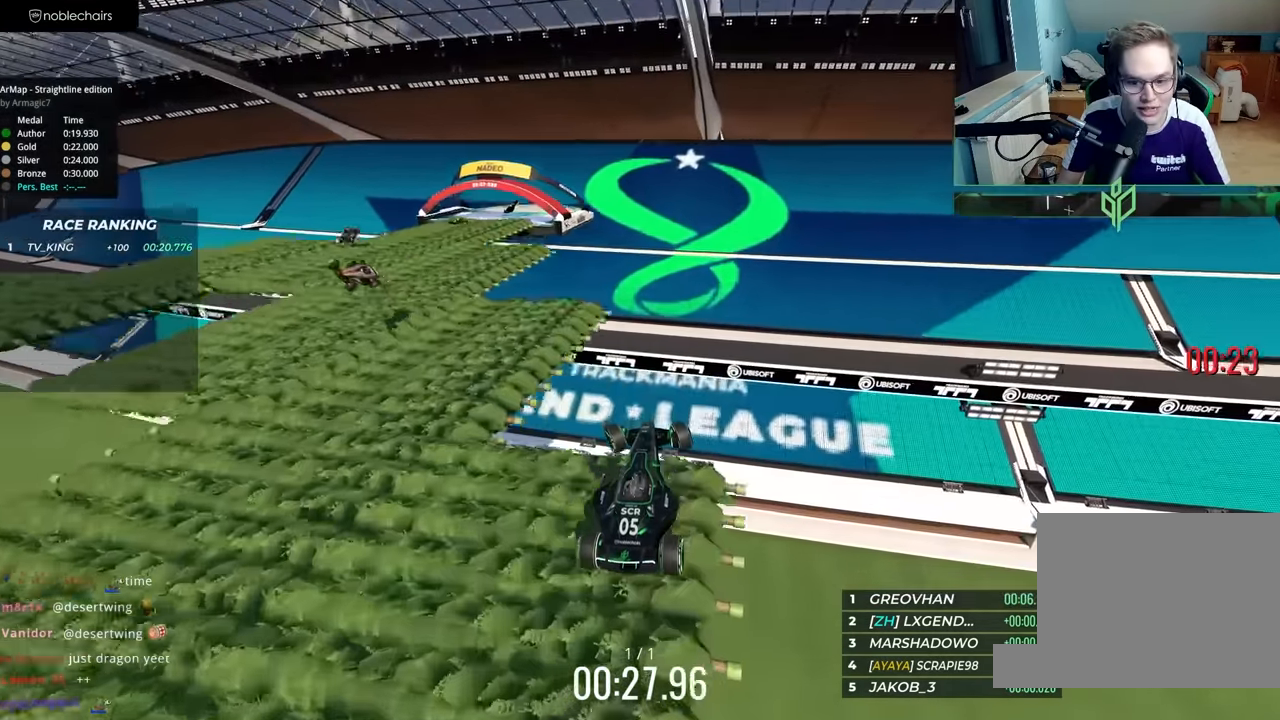
{"keys": ["down", "left", "up"], "events": [[17, "up", "down"]]}
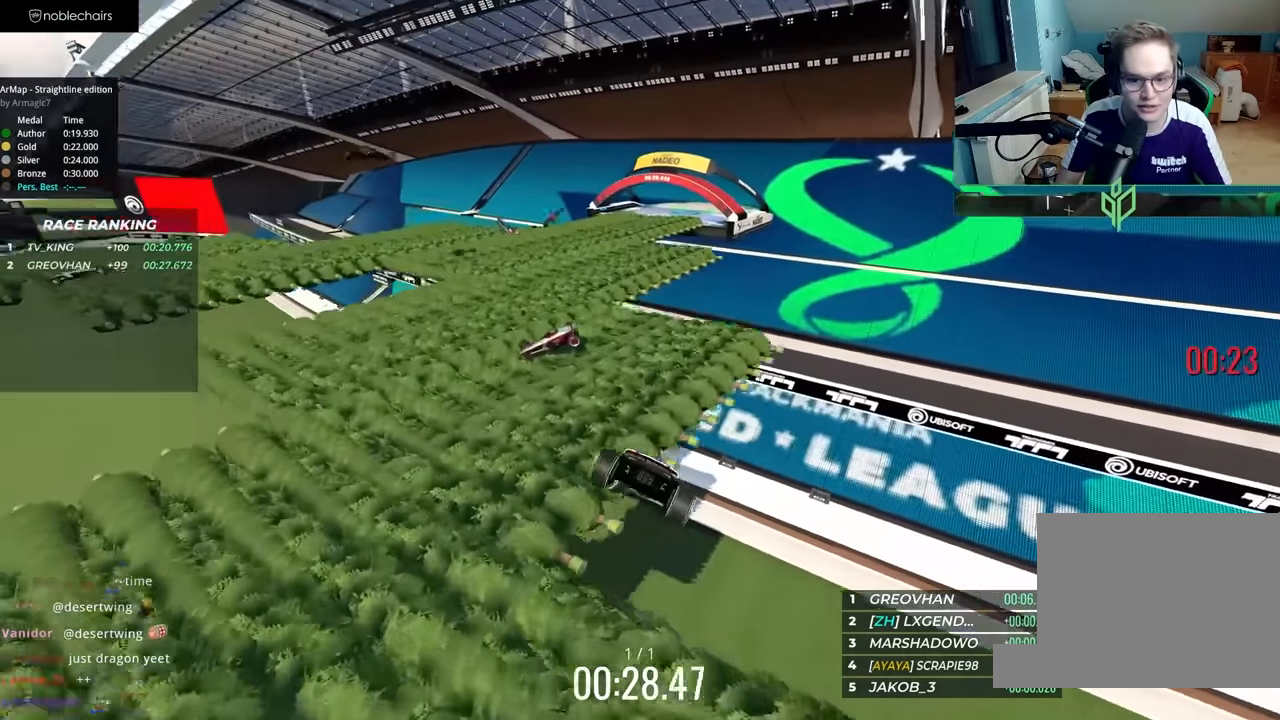
{"keys": ["up"], "events": [[100, "down", "up"], [483, "left", "up"]]}
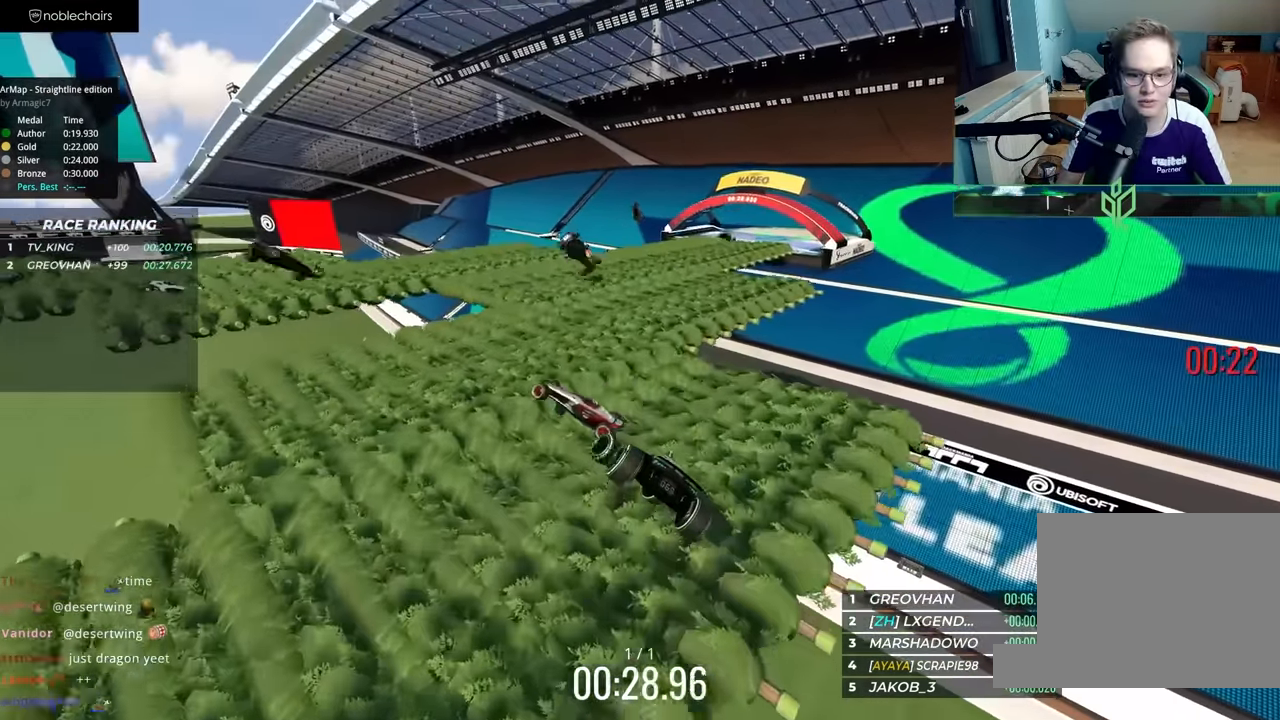
{"keys": ["right", "up"], "events": [[17, "right", "down"], [167, "right", "up"], [250, "right", "down"]]}
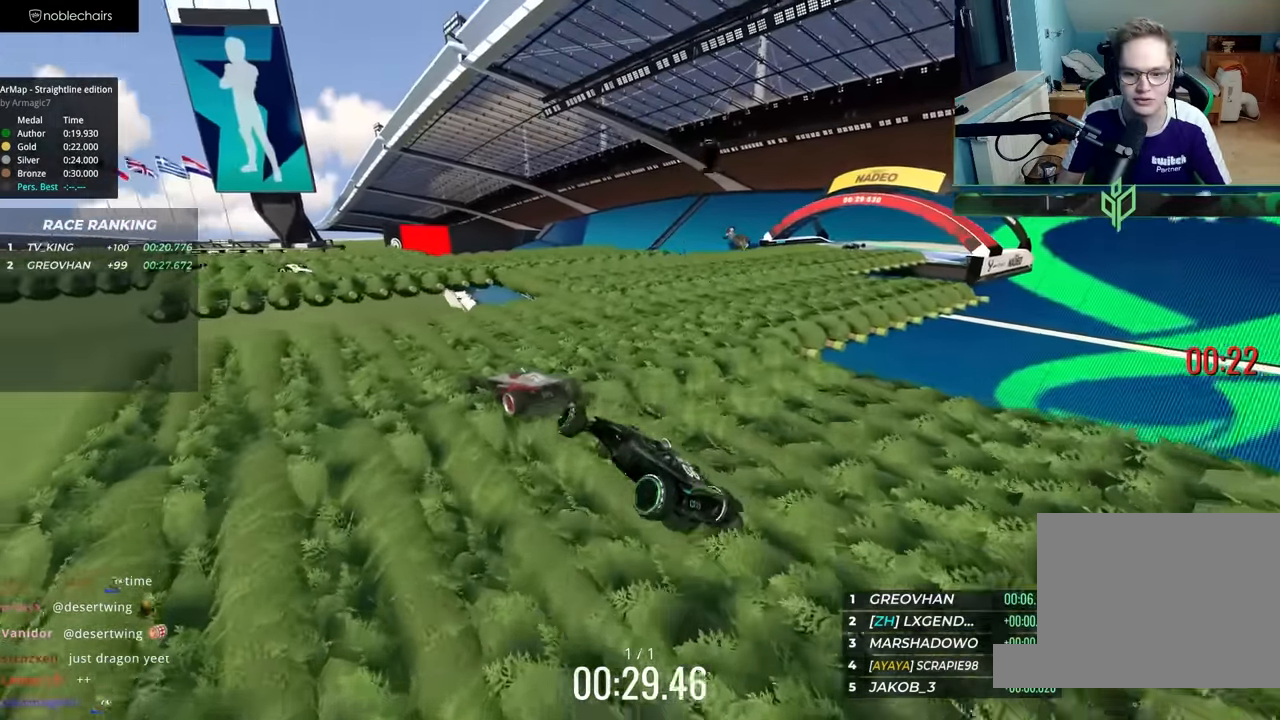
{"keys": ["right", "up"], "events": []}
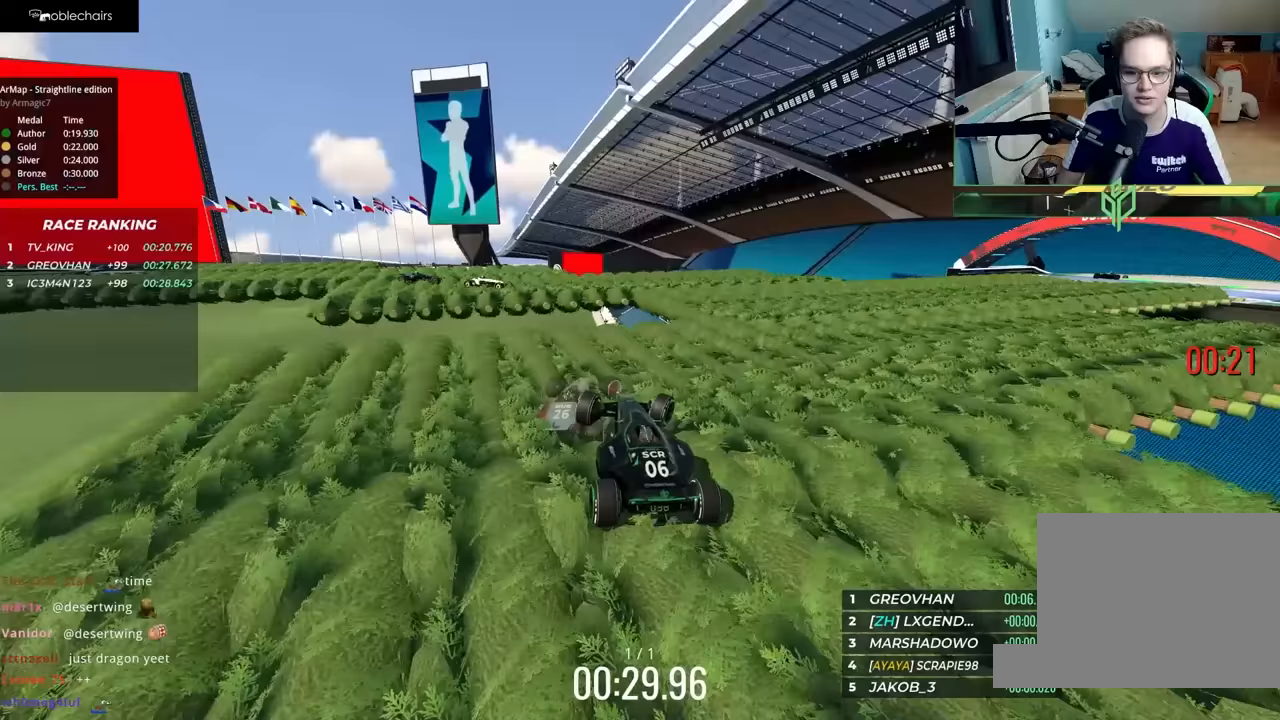
{"keys": ["right", "up"], "events": []}
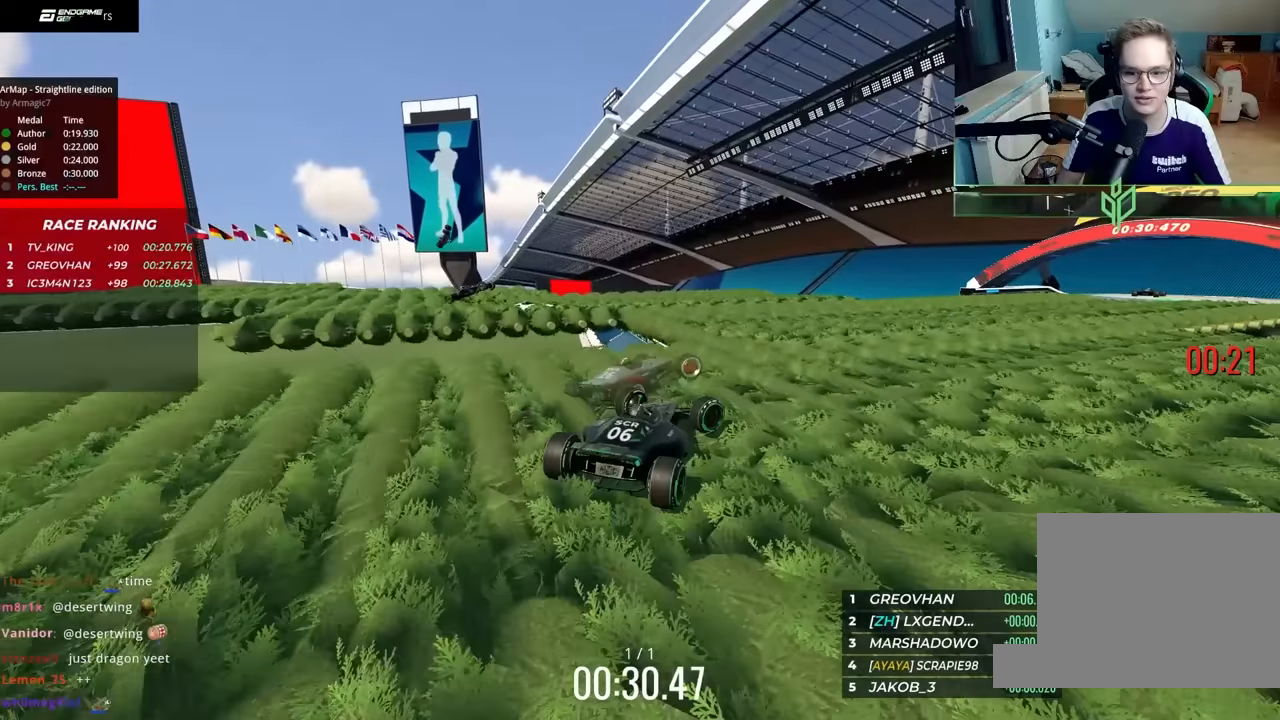
{"keys": ["up"], "events": [[400, "right", "up"]]}
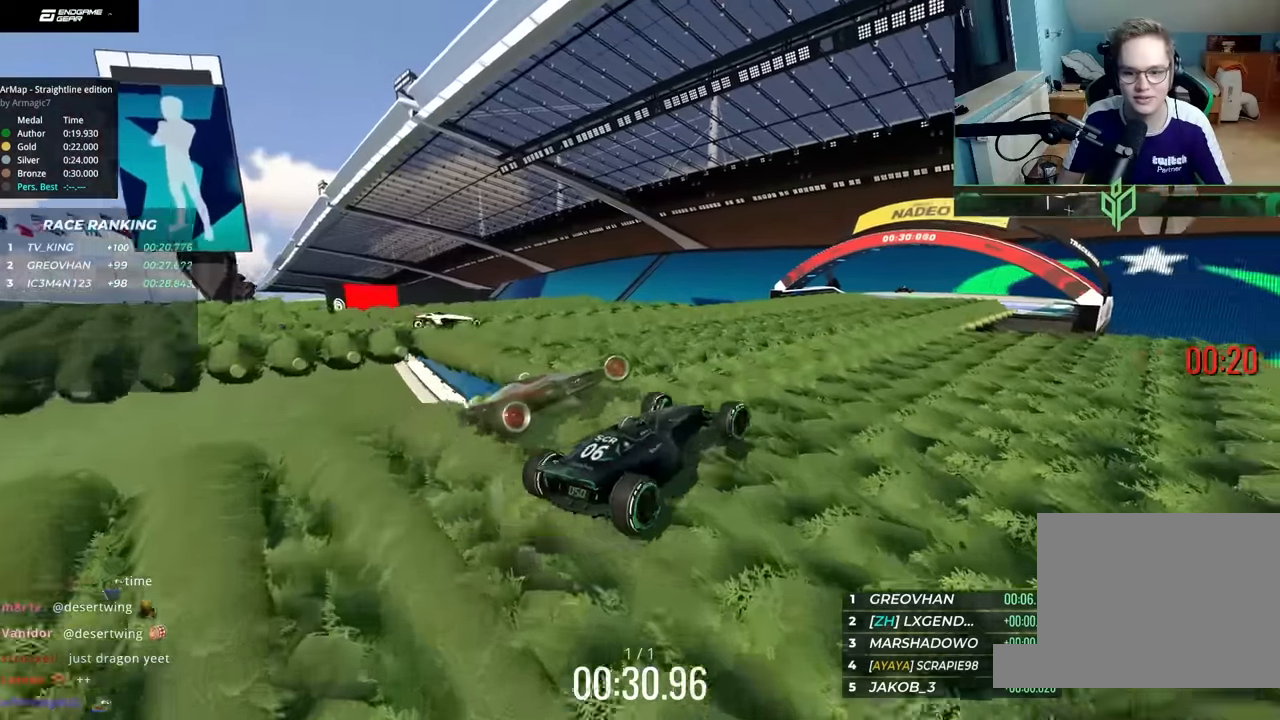
{"keys": ["left", "up"], "events": [[500, "left", "down"]]}
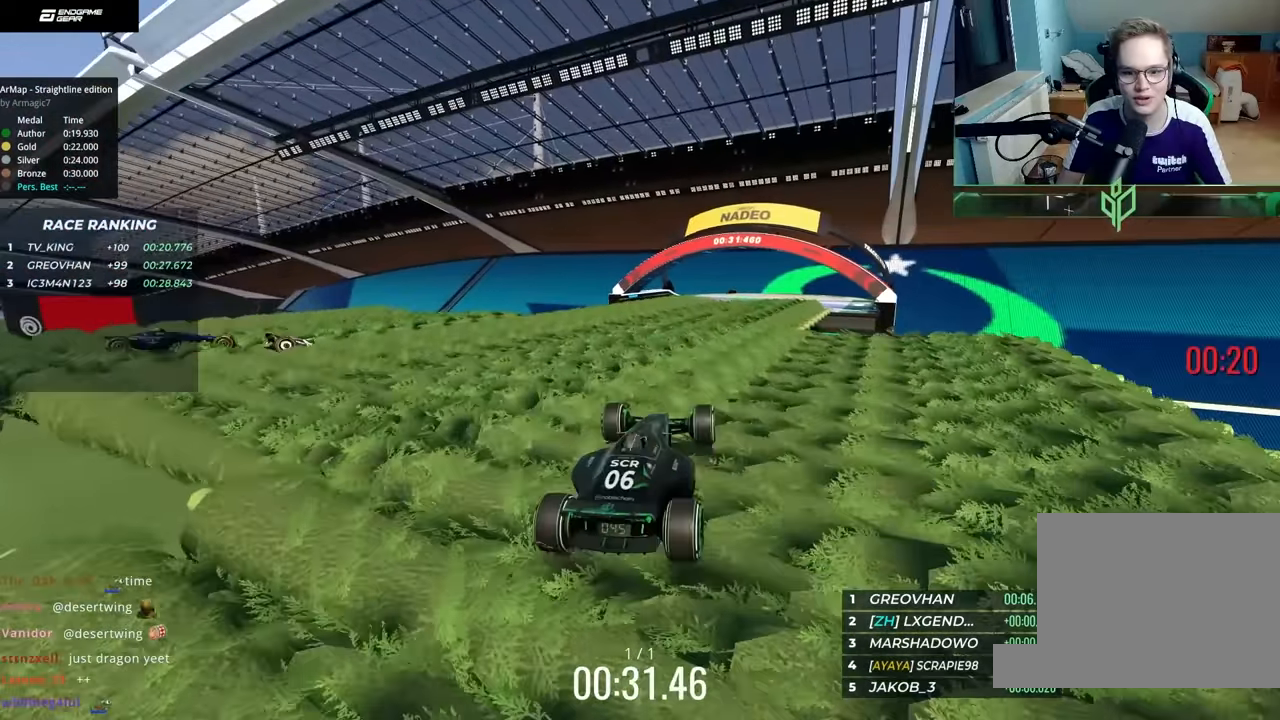
{"keys": ["right", "up"], "events": [[100, "left", "up"], [233, "right", "down"], [350, "right", "up"], [433, "right", "down"]]}
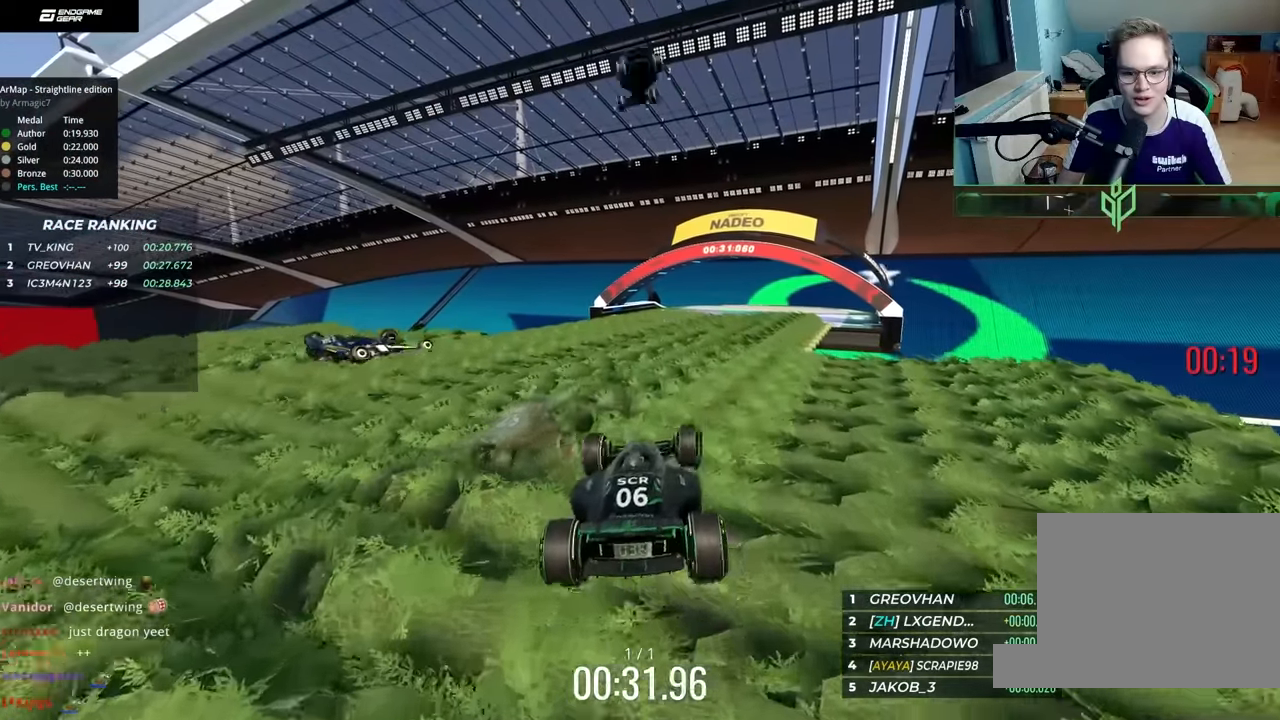
{"keys": ["right", "up"], "events": []}
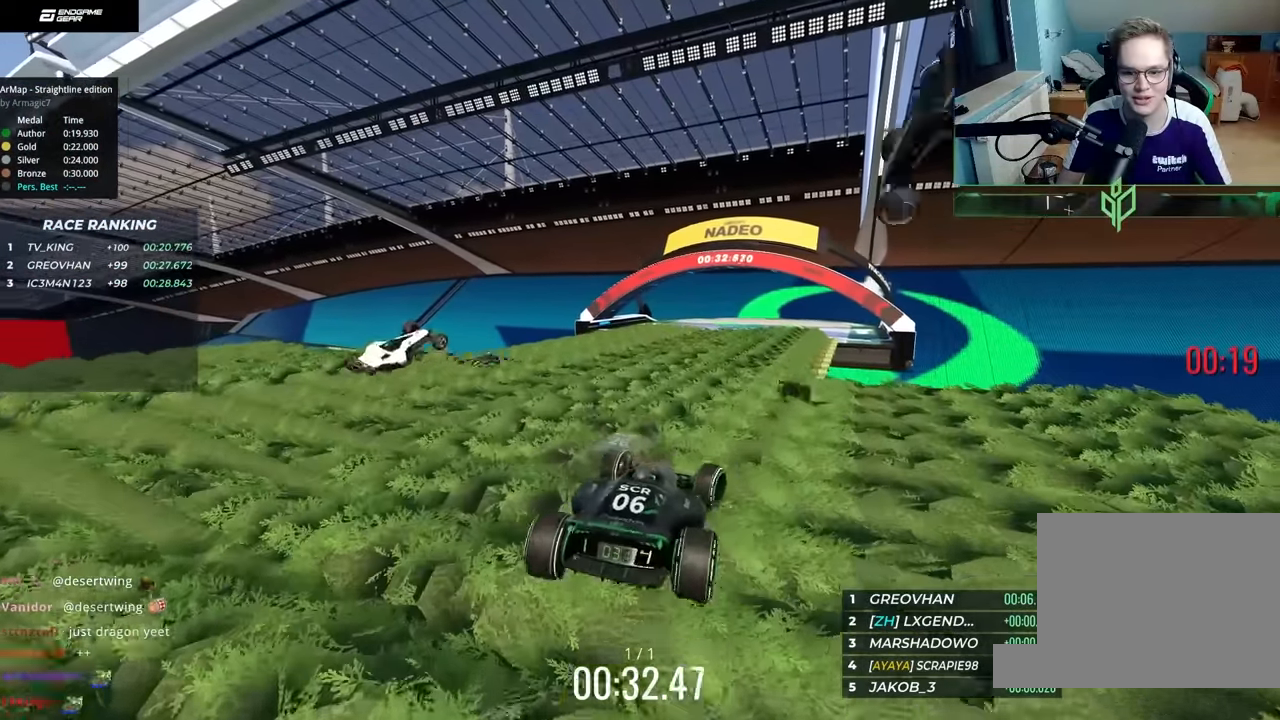
{"keys": ["up"], "events": [[100, "right", "up"], [267, "left", "down"], [400, "left", "up"]]}
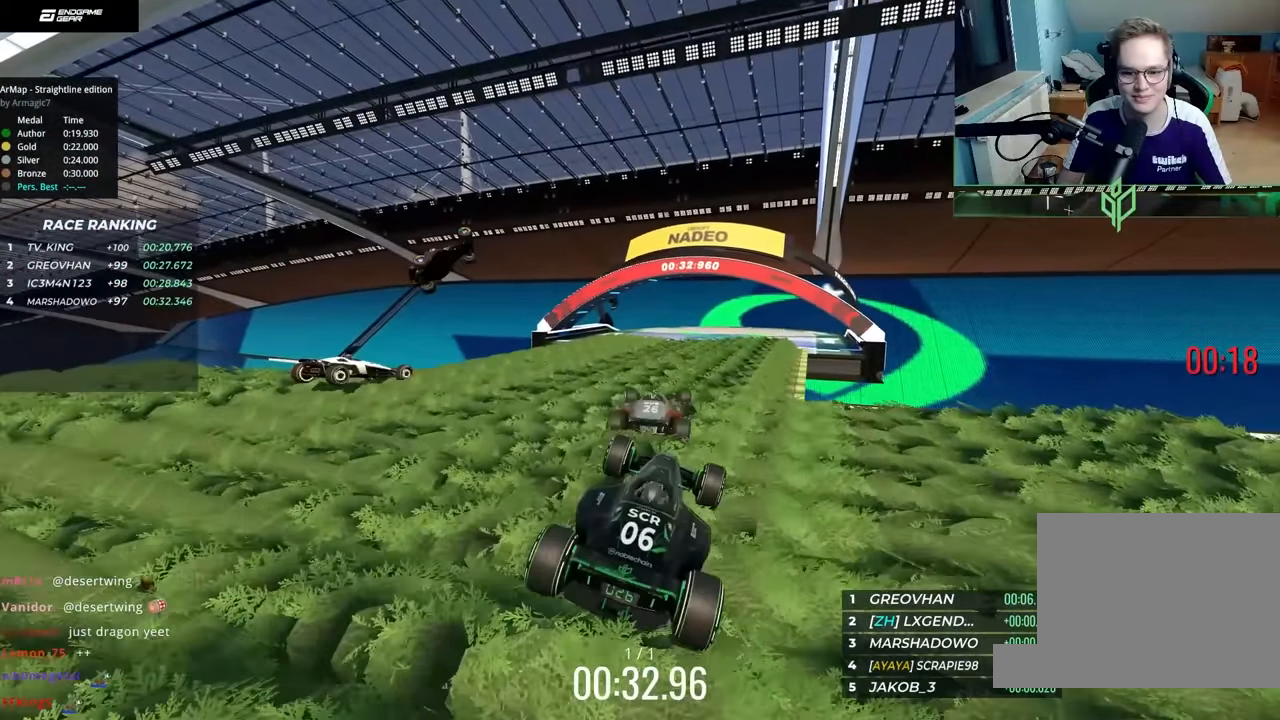
{"keys": ["left", "up"], "events": [[500, "left", "down"]]}
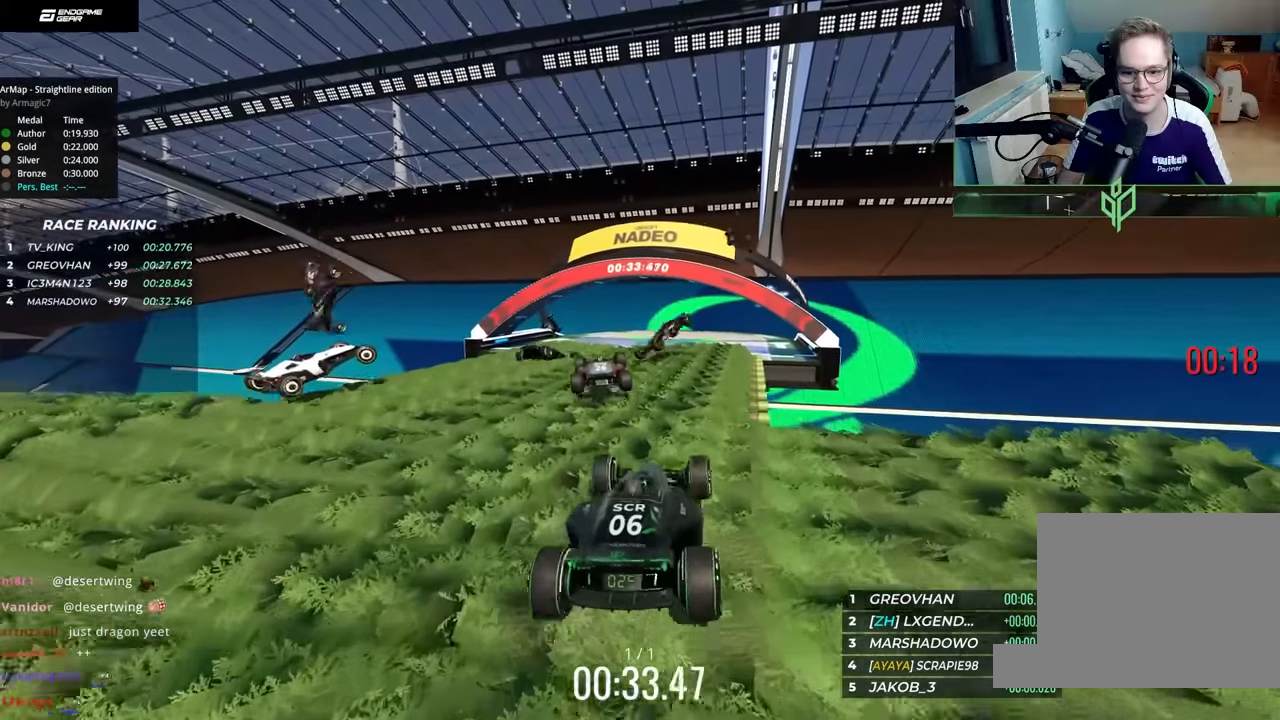
{"keys": ["up"], "events": [[117, "left", "up"]]}
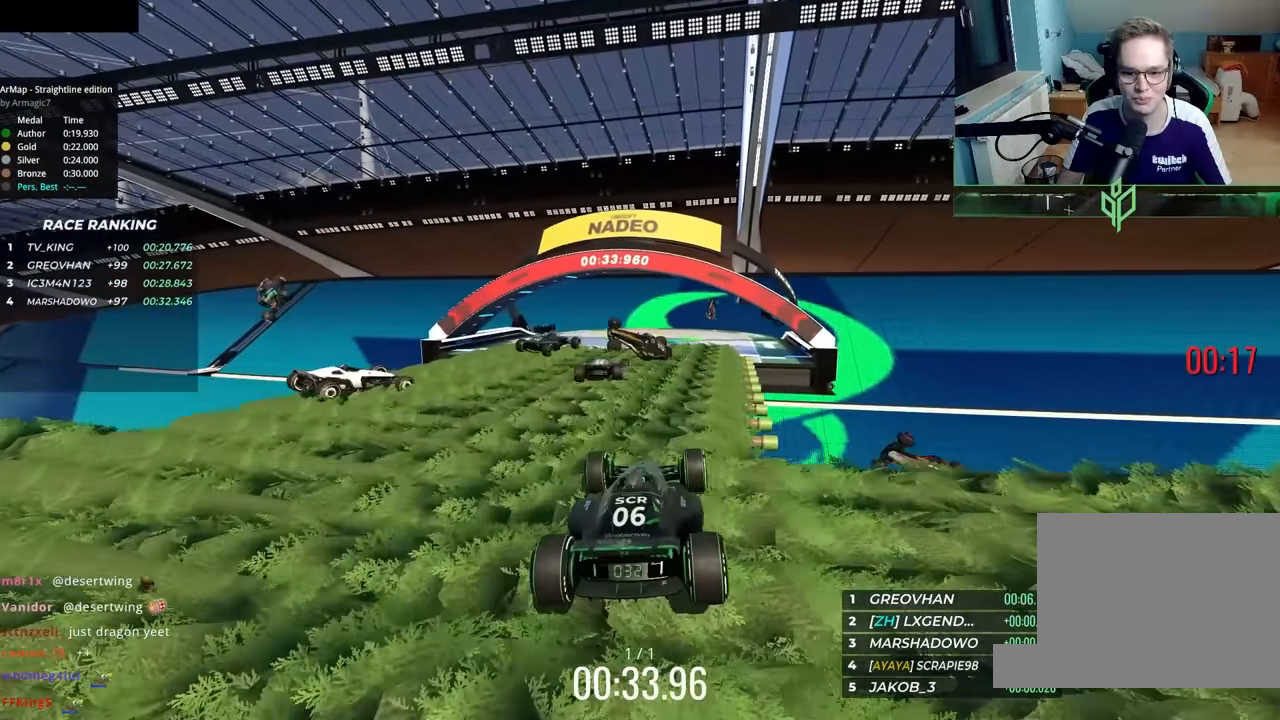
{"keys": ["up"], "events": [[150, "left", "down"], [217, "left", "up"]]}
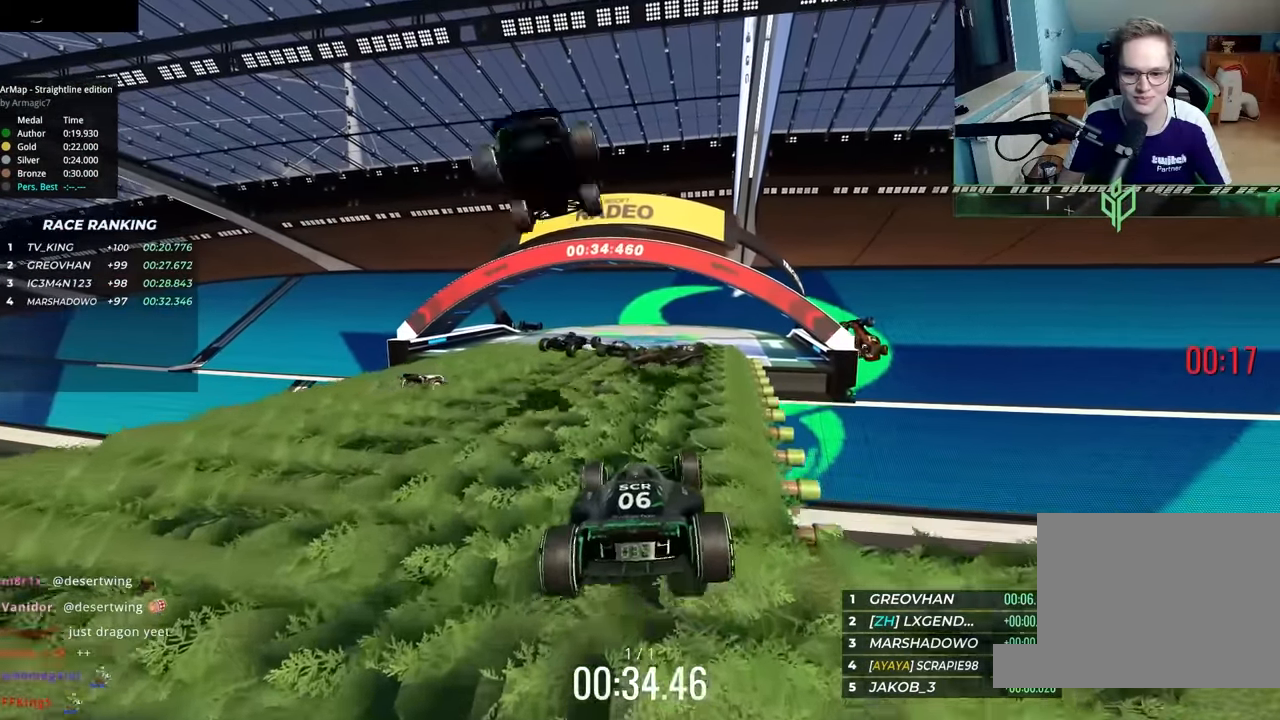
{"keys": ["up"], "events": [[67, "left", "down"], [483, "left", "up"]]}
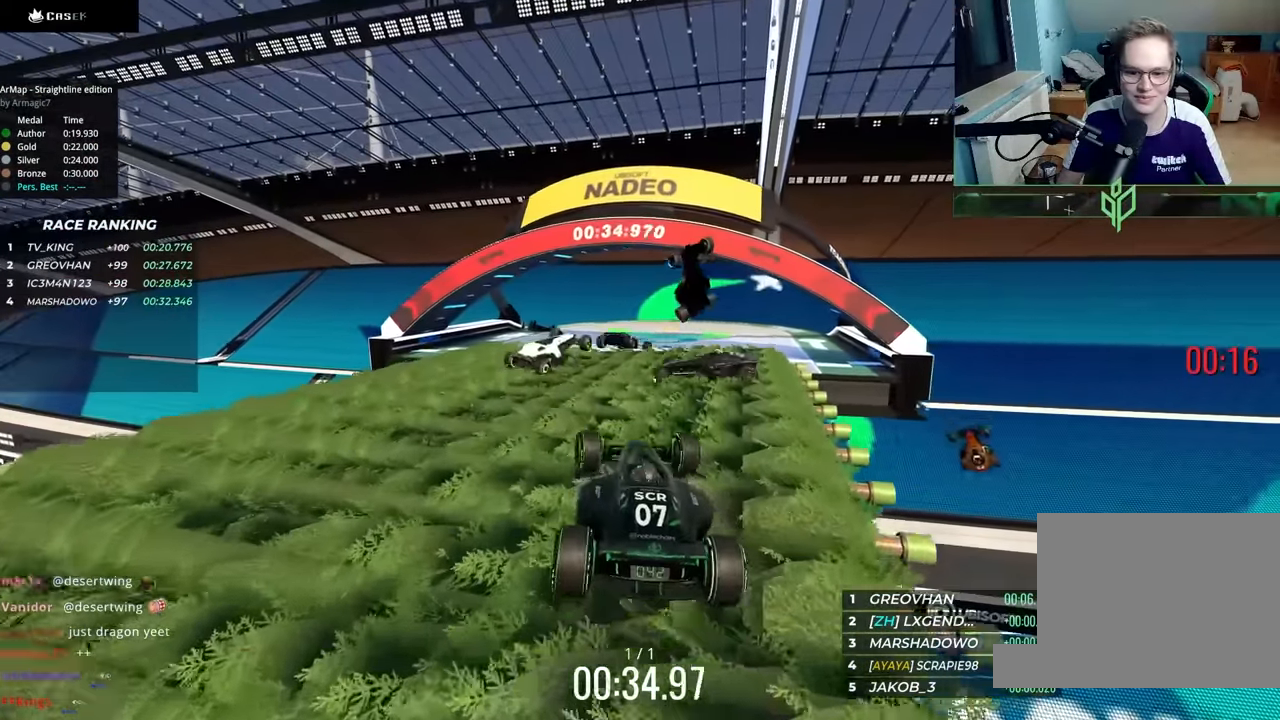
{"keys": ["up"], "events": [[83, "right", "down"], [233, "right", "up"]]}